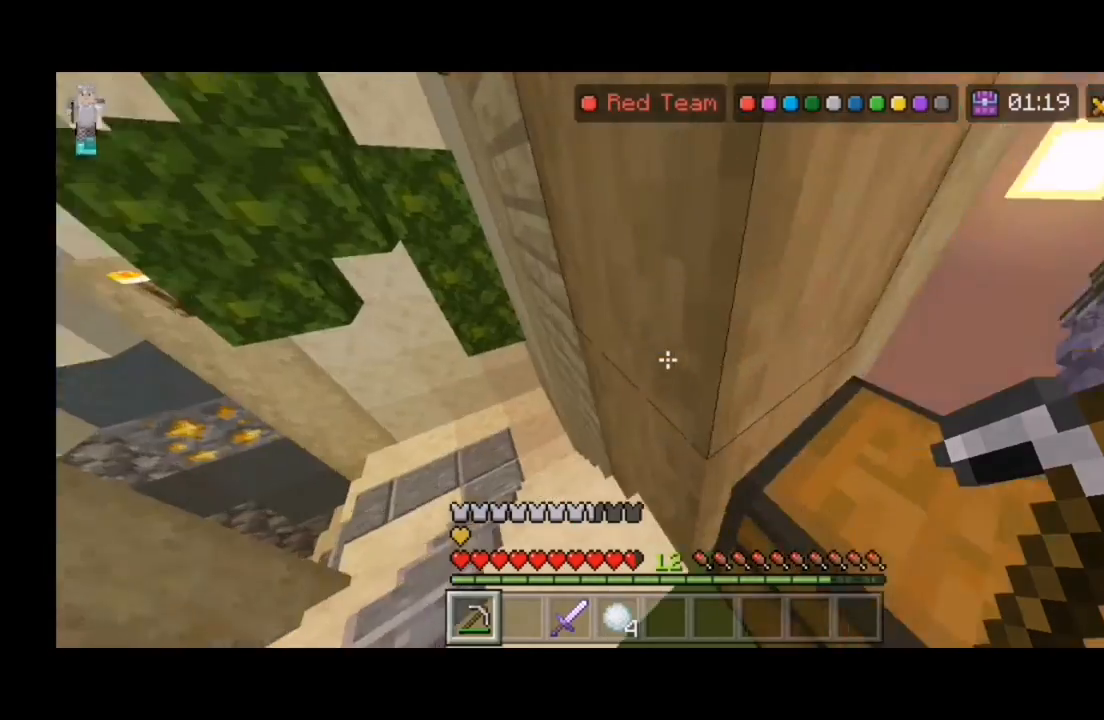
Gameplay with keyboard and mouse; each line is a JSON object with the keys and mouse buttons held at the frame after it. "events" lists presses ("down") and releases ("up") of "a", "d", "s", "shift", "space", "w" and "mouse_left" between this image and that frame as [ms after this image, input, new state], when the widget could be followed in between. "mouse_left" = the "left" button of the "mouse" list. No other keys are recorded. Fast repeated clicks can show as one long hold. Mouse movement is not recorded.
{"keys": ["w"], "mouse": [], "events": []}
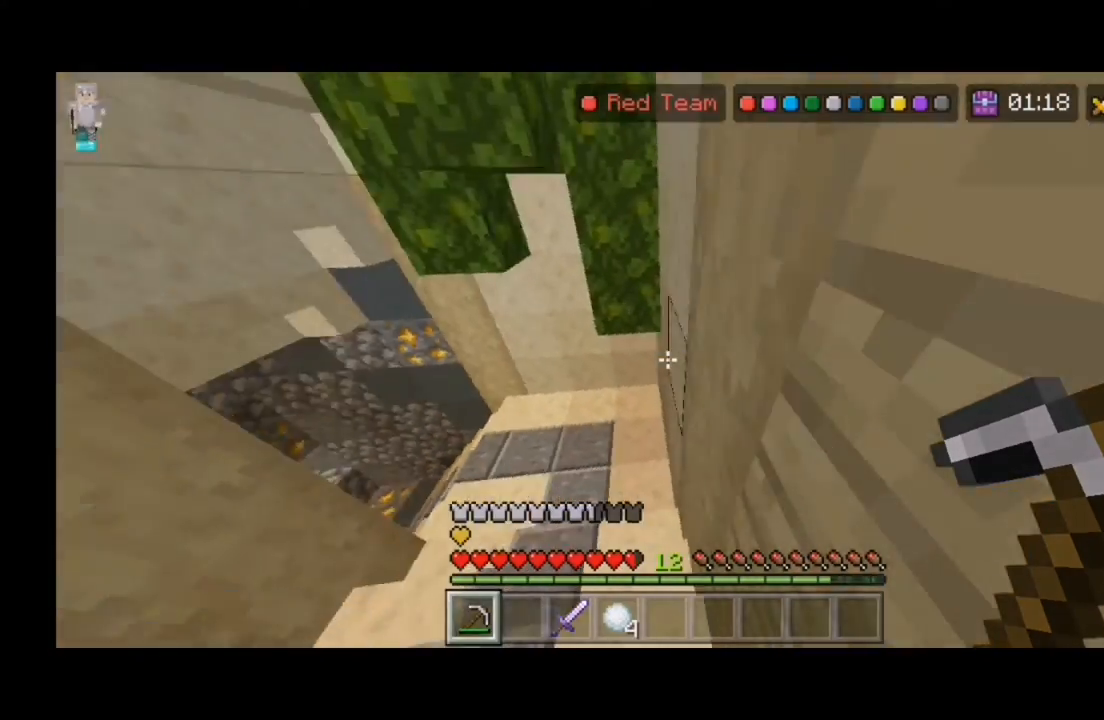
{"keys": ["d", "w"], "mouse": [], "events": [[200, "d", "down"]]}
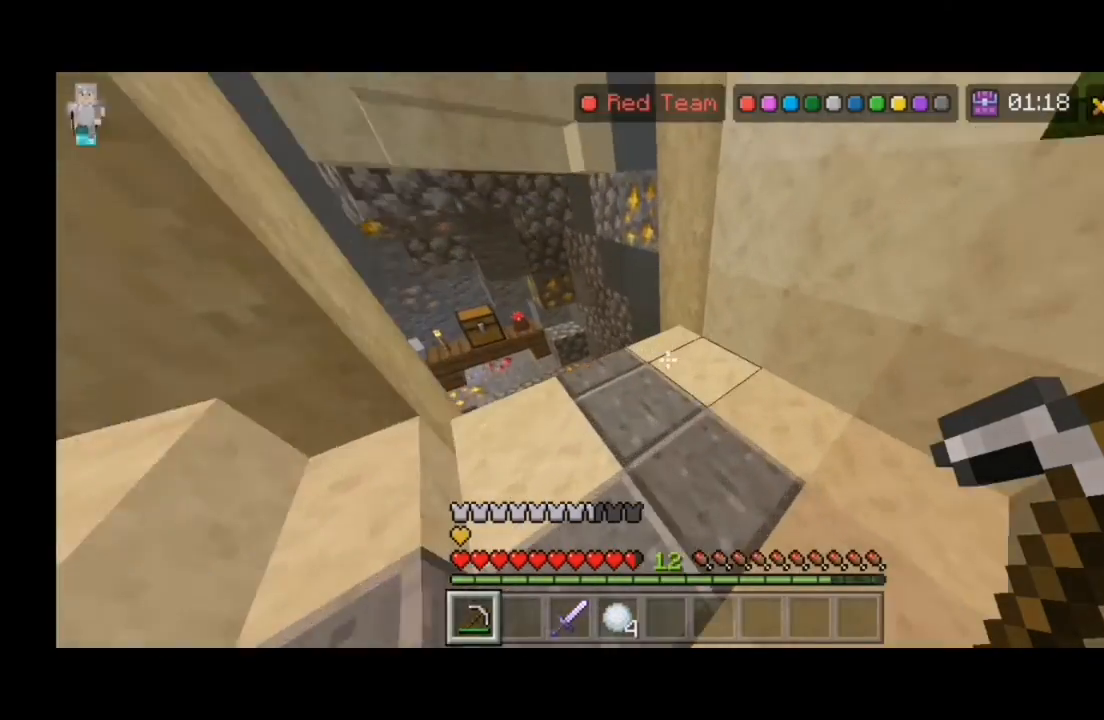
{"keys": ["d", "w"], "mouse": [], "events": []}
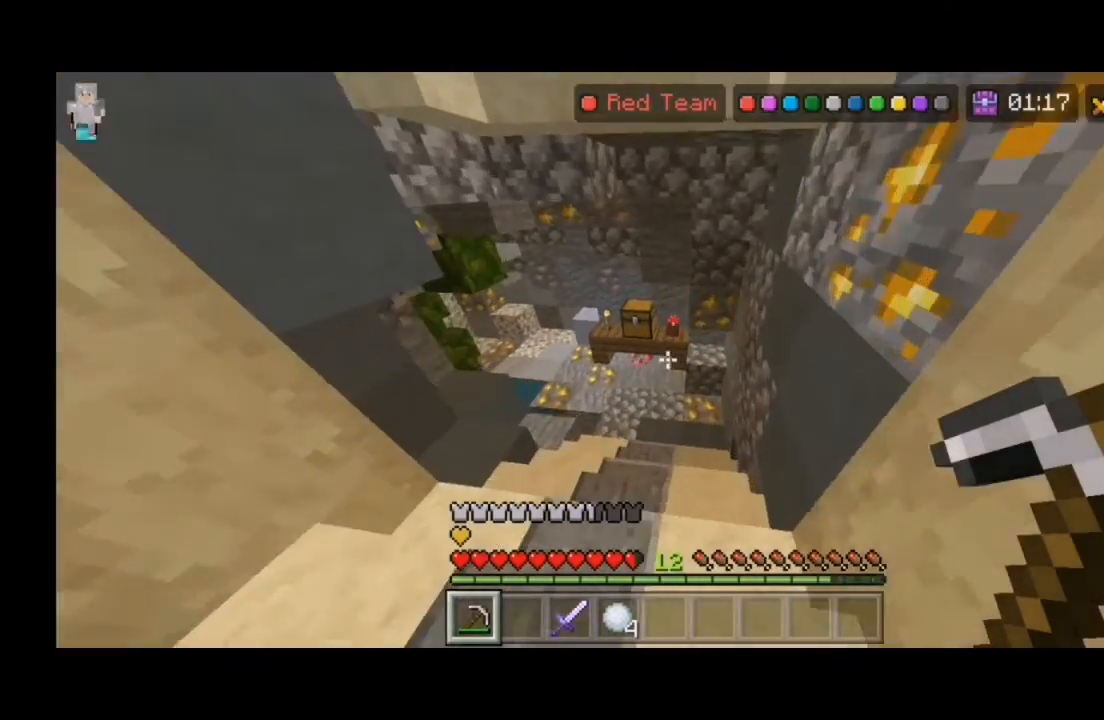
{"keys": ["d", "w"], "mouse": [], "events": []}
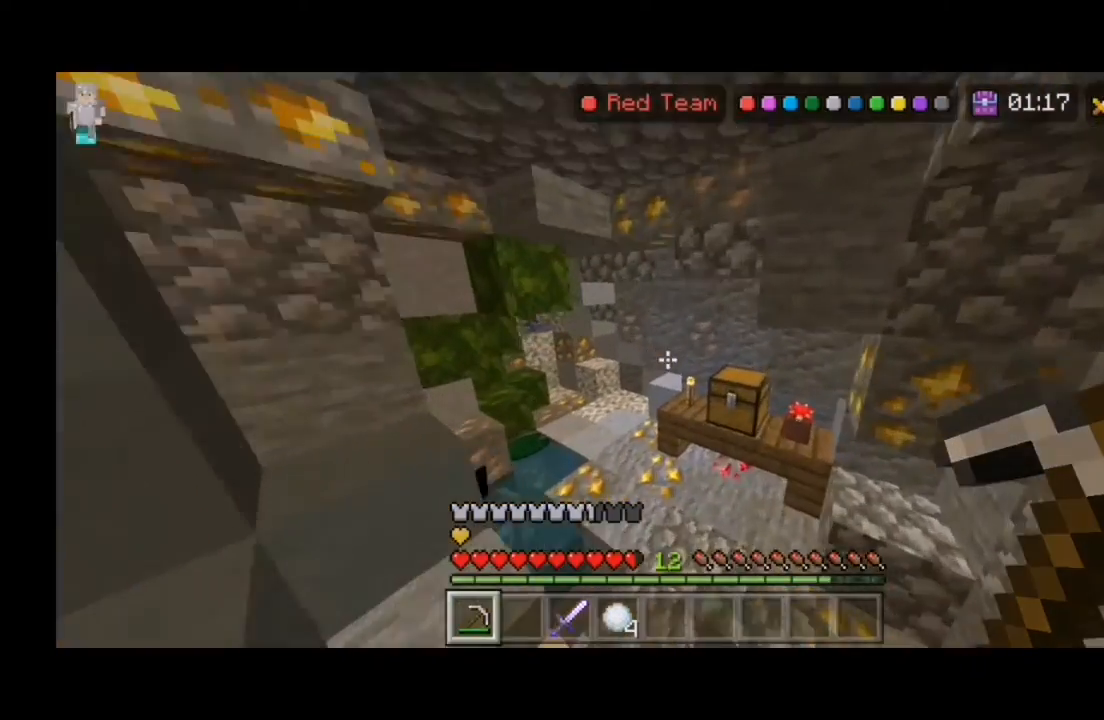
{"keys": ["d", "w"], "mouse": [], "events": []}